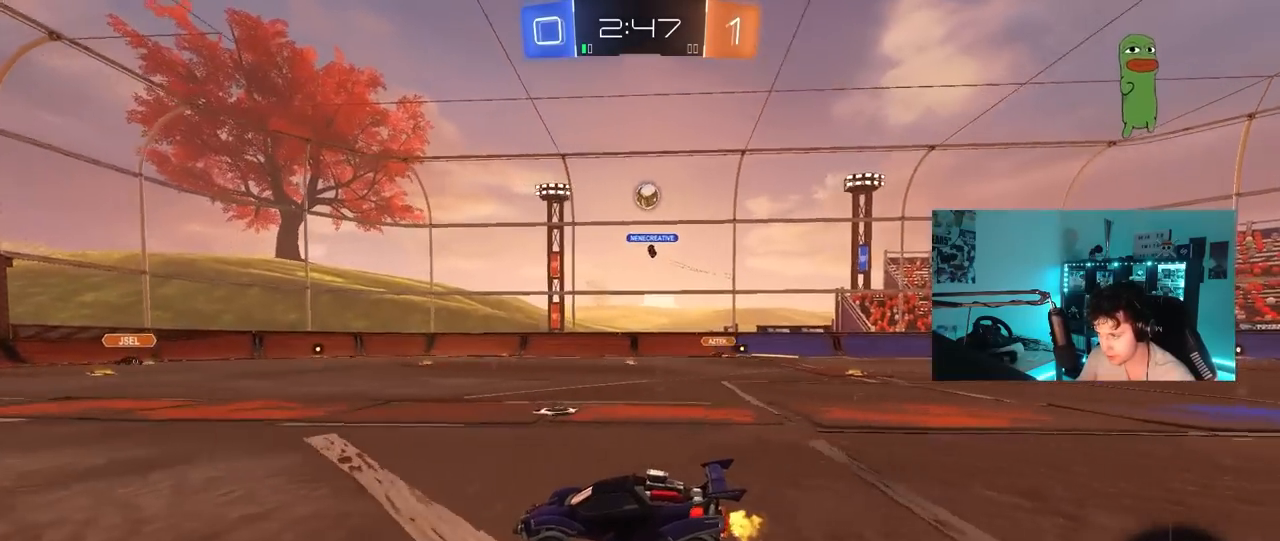
Gameplay with keyboard and mouse; each line is a JSON object with the keys and mouse buttons held at the frame after it. "events" lists presses ("down") and releases ("up") of "1", "2", "3", "4", "5", "a", "alt", "c", "caps_lock", "ctrl", "d", "e", "f", "g", "q", "r", "s", "shift", "space", "t", "tab", "v", "w", "x", "z", "mouse_left", "mouse_wheel" and "mouse_right" between this image and that frame as [ms after this image, input, new state], when the widget could be followed in between. "mouse_left", "mouse_wheel", "mouse_right" = the "left", "wheel", "right" buttons of the "mouse" list. No other keys are recorded. "wheel" means that the mouse wheel is clicked or scrolled. "mouse_move" is the direction in which the mouse moves at that frame (one of eight, or "still"), when it could be read.
{"keys": [], "mouse": [], "mouse_move": "still", "events": [[100, "d", "down"], [183, "d", "up"]]}
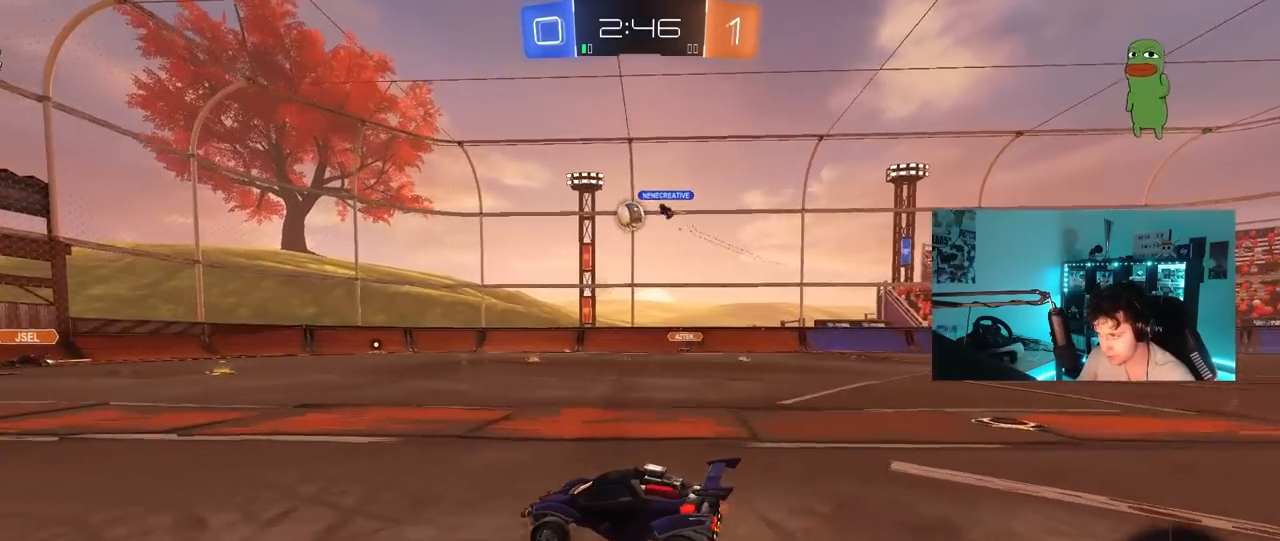
{"keys": ["a", "s", "shift"], "mouse": ["left", "right"], "mouse_move": "down-left", "events": [[67, "mouse_left", "down"], [117, "w", "down"], [200, "d", "down"], [250, "mouse_right", "down"], [350, "a", "down"], [350, "d", "up"], [350, "mouse_right", "up"], [350, "shift", "down"], [400, "mouse_right", "down"], [450, "s", "down"], [450, "w", "up"]]}
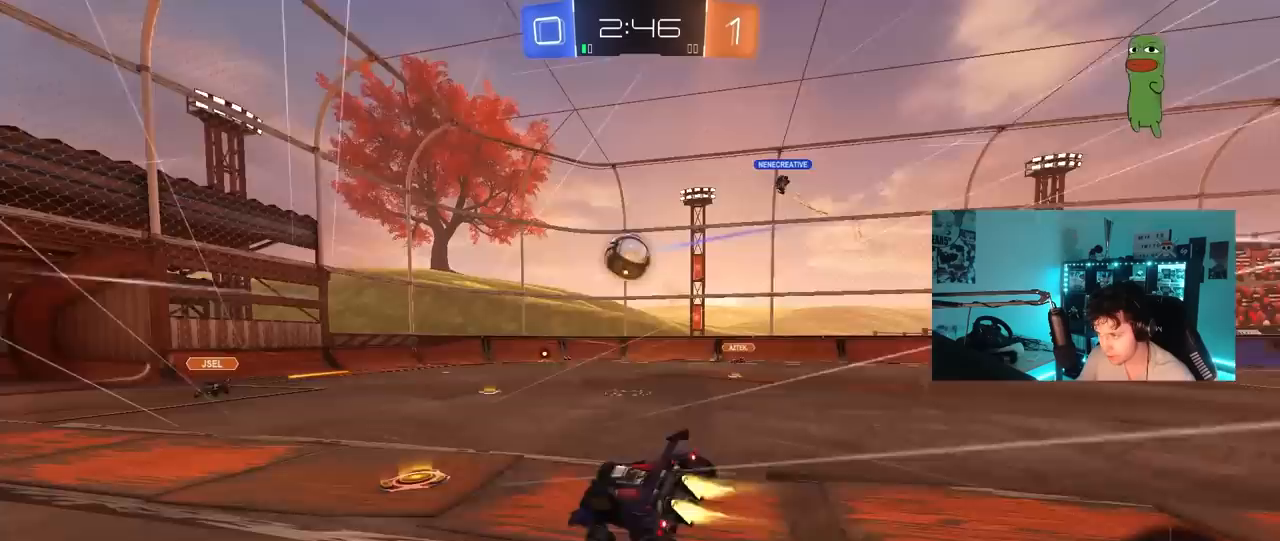
{"keys": ["a", "shift", "w"], "mouse": [], "mouse_move": "still", "events": [[83, "mouse_right", "up"], [183, "s", "up"], [267, "a", "up"], [267, "mouse_left", "up"], [267, "shift", "up"], [317, "a", "down"], [317, "shift", "down"], [417, "w", "down"]]}
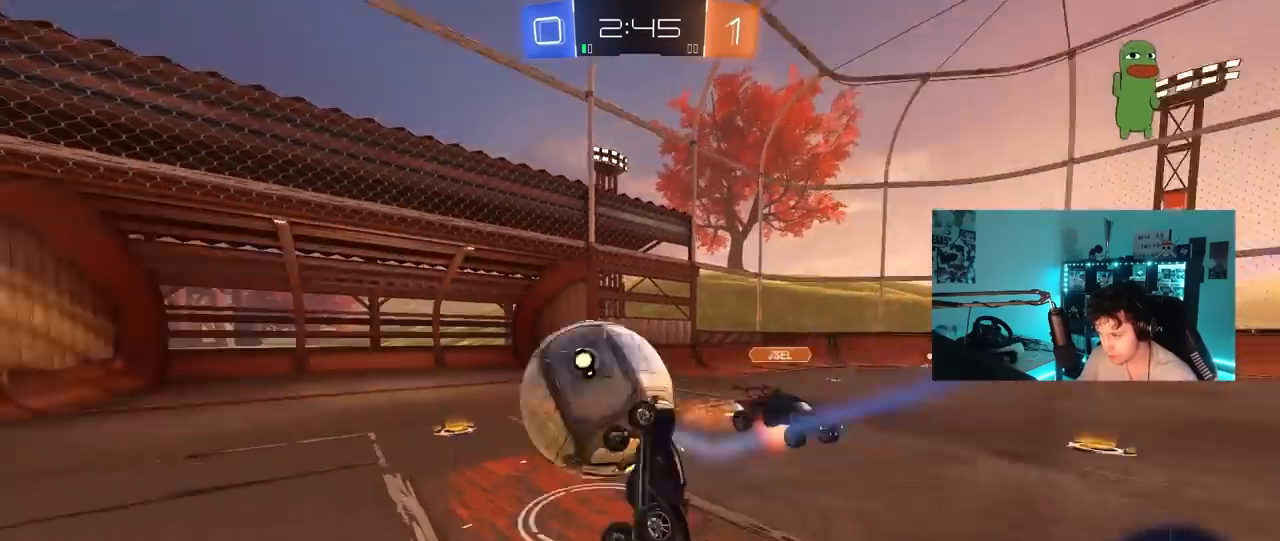
{"keys": ["a"], "mouse": [], "mouse_move": "still", "events": [[50, "w", "up"], [100, "a", "up"], [100, "d", "down"], [100, "shift", "up"], [200, "d", "up"], [200, "w", "down"], [333, "d", "down"], [333, "w", "up"], [483, "a", "down"], [483, "d", "up"]]}
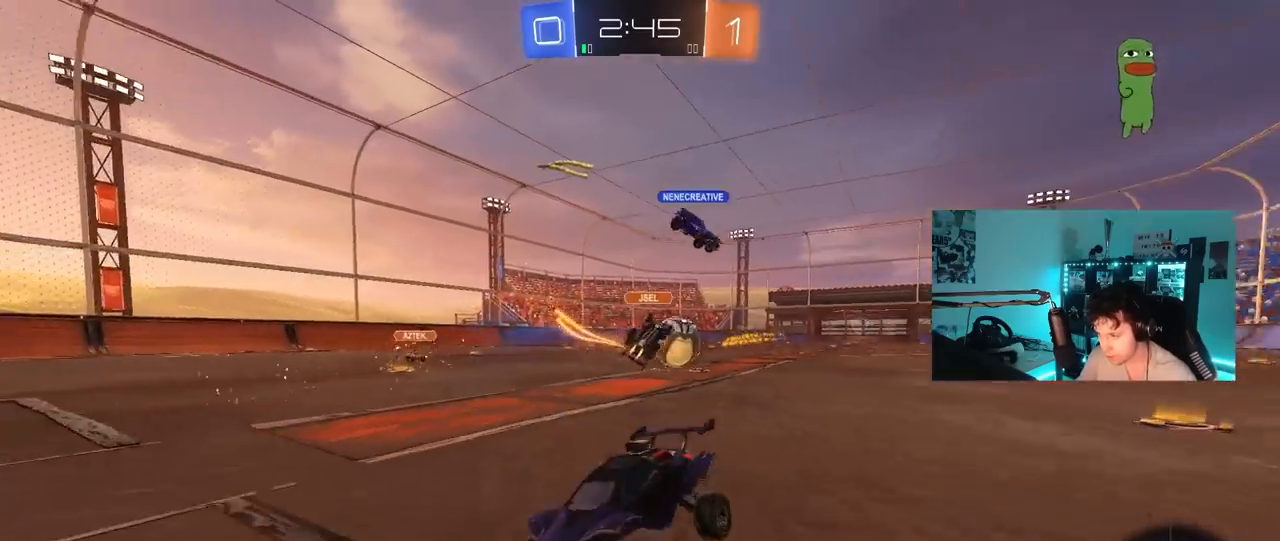
{"keys": ["a", "s"], "mouse": [], "mouse_move": "up-right", "events": [[17, "w", "down"], [117, "shift", "down"], [250, "shift", "up"], [300, "w", "up"], [350, "s", "down"]]}
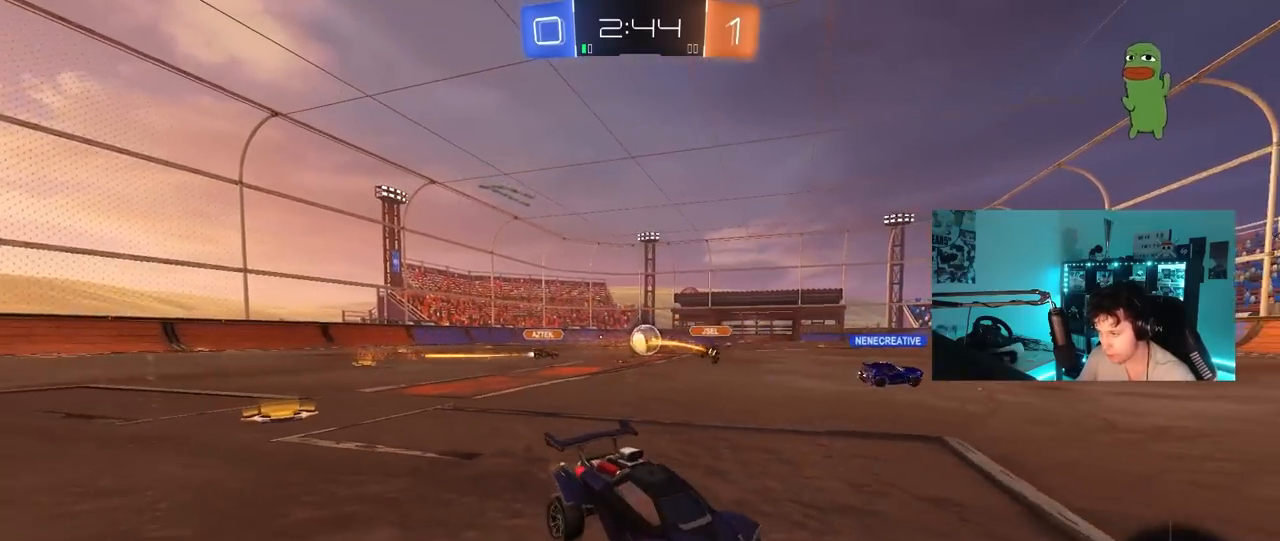
{"keys": [], "mouse": [], "mouse_move": "up", "events": [[83, "s", "up"], [317, "s", "down"], [467, "a", "up"], [467, "s", "up"]]}
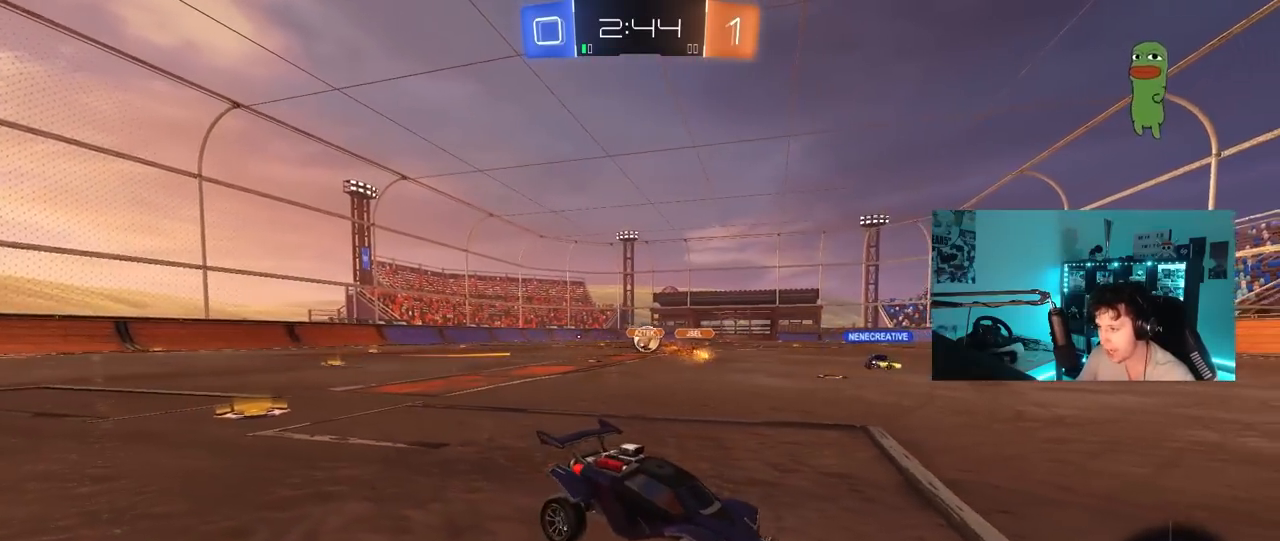
{"keys": ["a", "w"], "mouse": [], "mouse_move": "still", "events": [[100, "a", "down"], [100, "w", "down"]]}
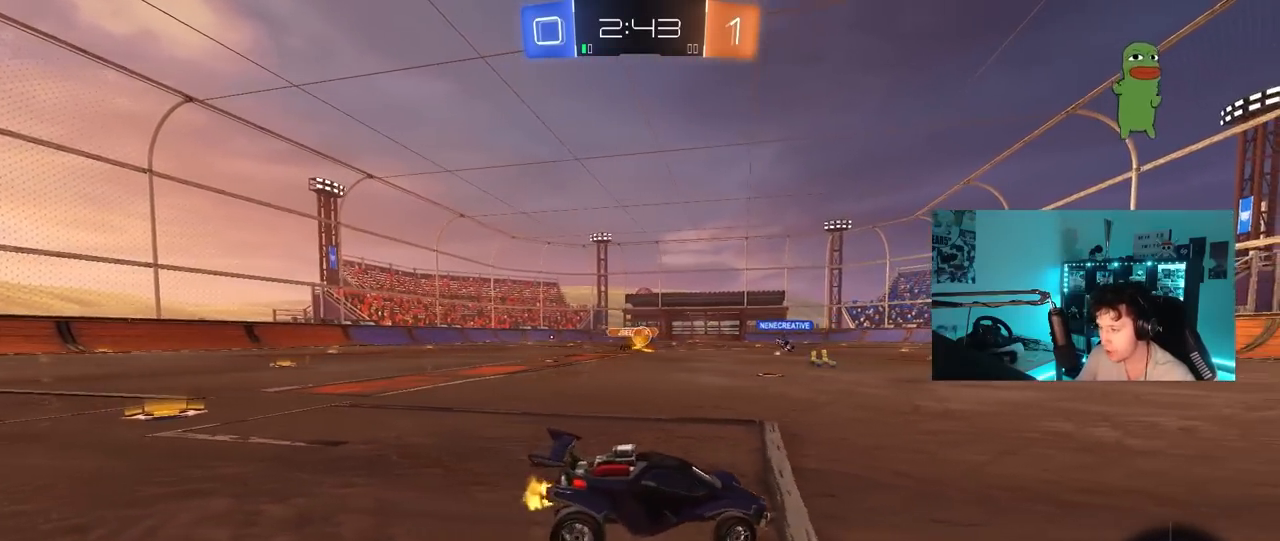
{"keys": ["d", "shift", "w"], "mouse": ["left"], "mouse_move": "still", "events": [[167, "mouse_left", "down"], [333, "mouse_right", "down"], [450, "a", "up"], [450, "mouse_right", "up"], [500, "d", "down"], [500, "shift", "down"]]}
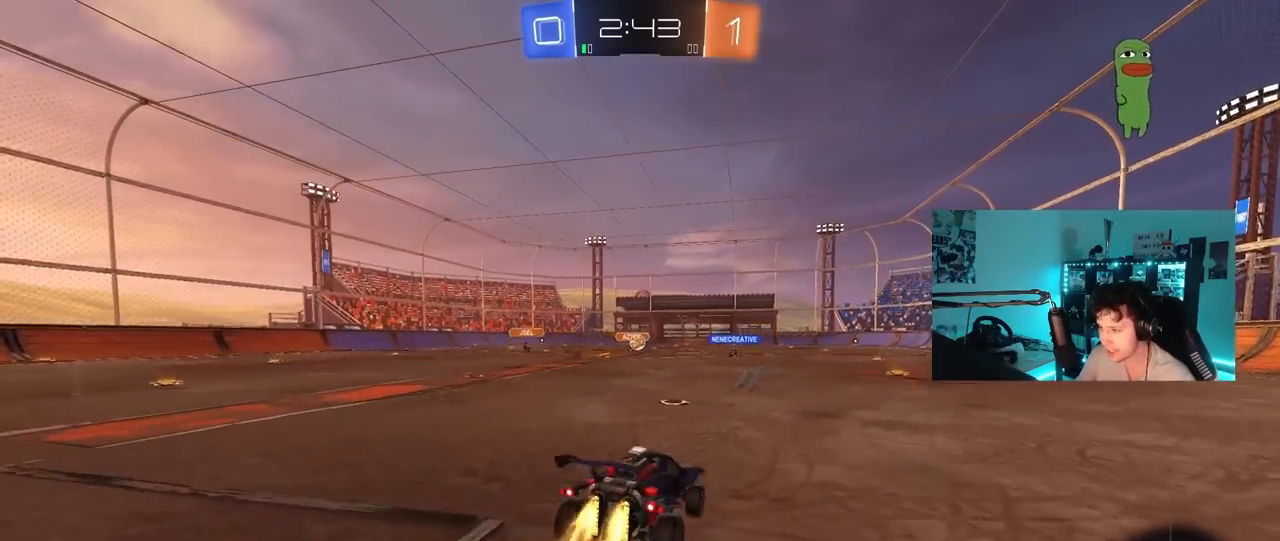
{"keys": ["d", "shift"], "mouse": ["left"], "mouse_move": "still", "events": [[33, "mouse_right", "down"], [83, "s", "down"], [83, "w", "up"], [133, "mouse_right", "up"], [467, "s", "up"]]}
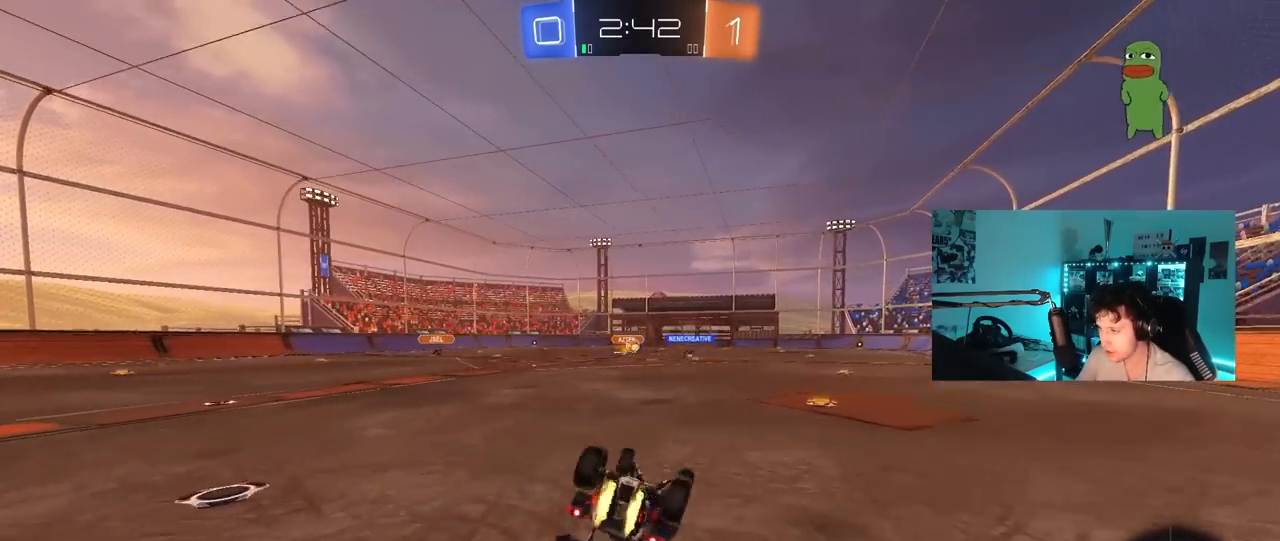
{"keys": [], "mouse": [], "mouse_move": "still", "events": [[100, "s", "down"], [283, "shift", "up"], [333, "mouse_left", "up"], [333, "s", "up"], [383, "d", "up"]]}
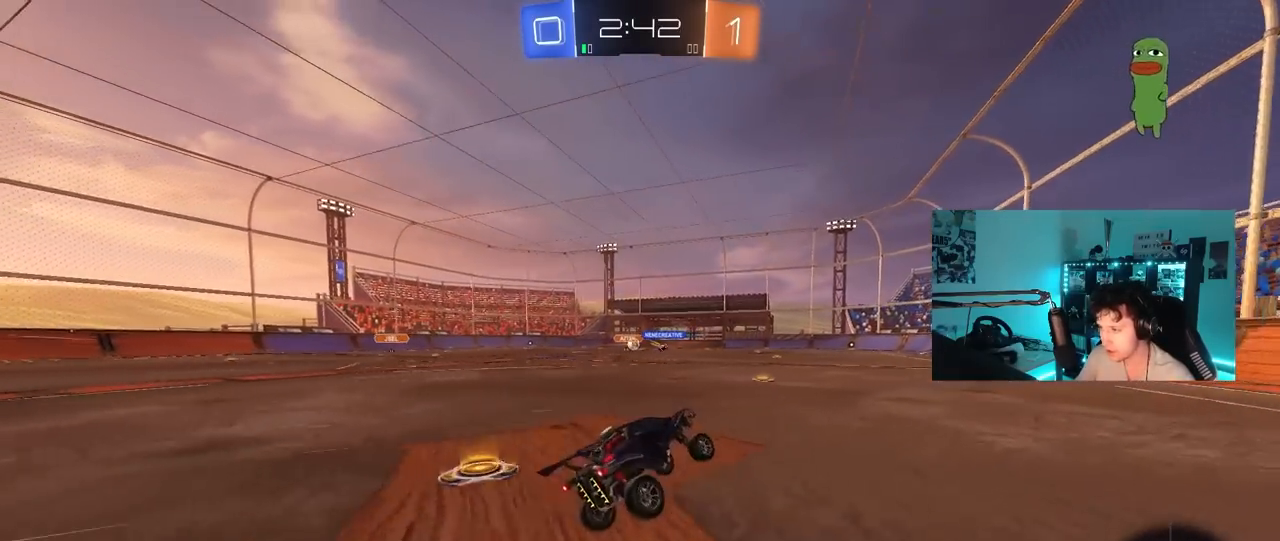
{"keys": ["w"], "mouse": [], "mouse_move": "still", "events": [[67, "w", "down"], [200, "d", "down"], [350, "d", "up"]]}
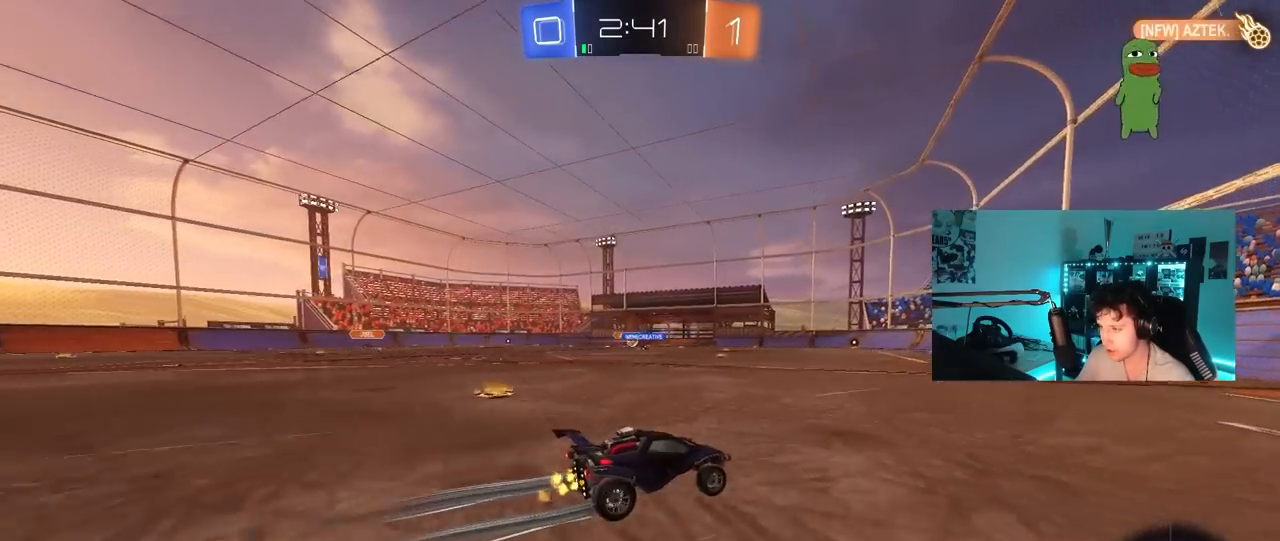
{"keys": ["d", "shift", "w"], "mouse": ["right"], "mouse_move": "still", "events": [[133, "a", "down"], [233, "mouse_right", "down"], [233, "w", "up"], [317, "mouse_right", "up"], [367, "a", "up"], [417, "d", "down"], [417, "shift", "down"], [417, "w", "down"], [450, "mouse_right", "down"]]}
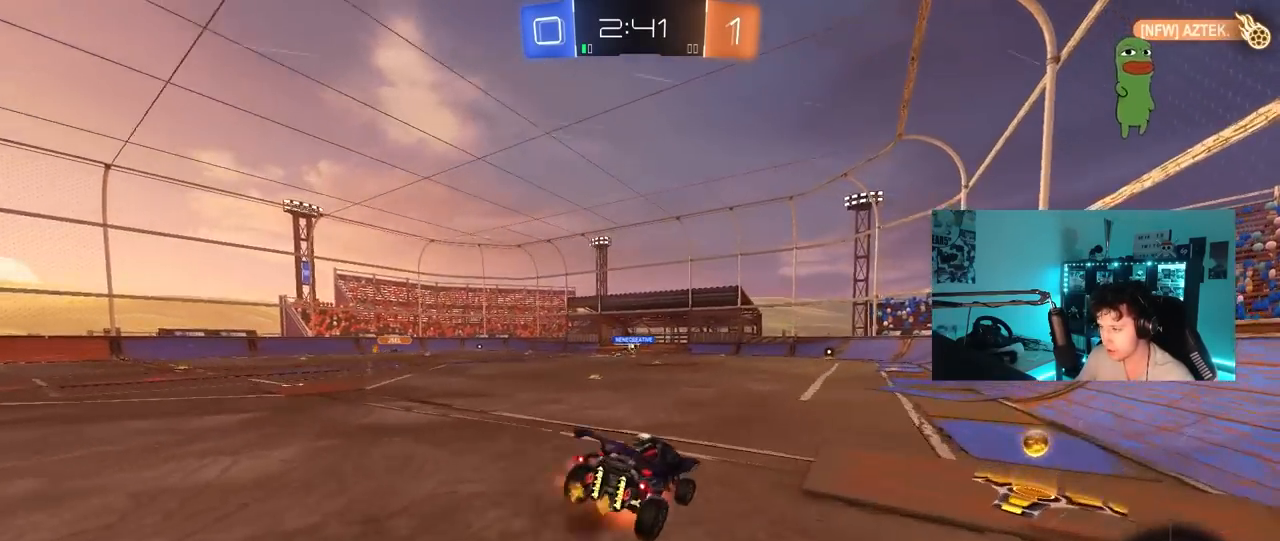
{"keys": ["d", "shift"], "mouse": [], "mouse_move": "still", "events": [[50, "s", "down"], [50, "w", "up"], [150, "mouse_right", "up"], [433, "s", "up"]]}
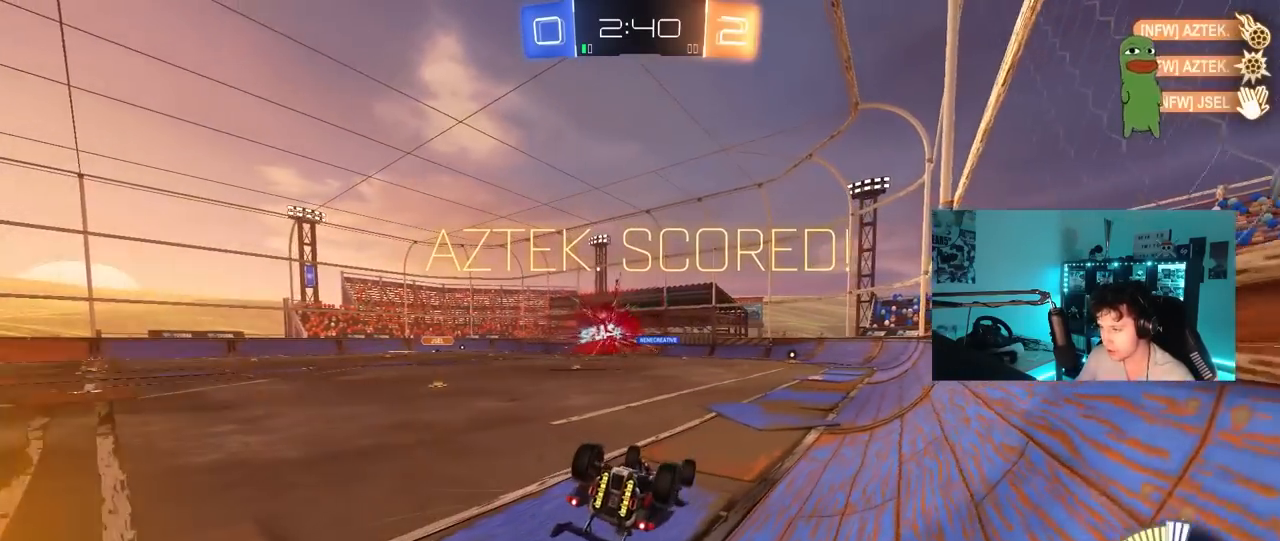
{"keys": ["w"], "mouse": [], "mouse_move": "still", "events": [[17, "s", "down"], [200, "s", "up"], [250, "shift", "up"], [300, "d", "up"], [350, "w", "down"]]}
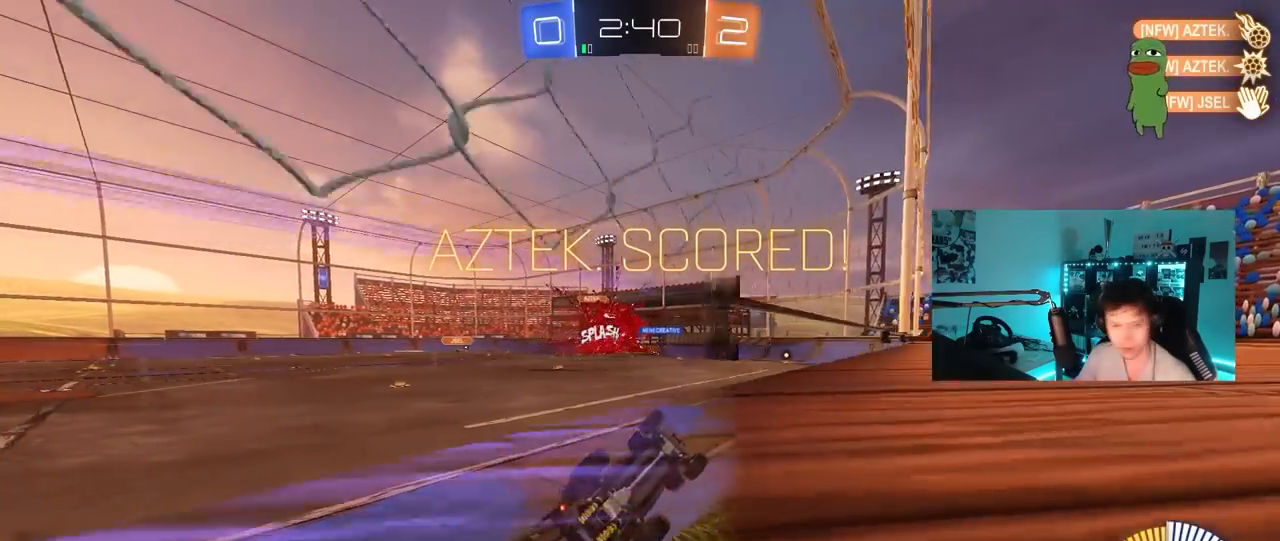
{"keys": ["s"], "mouse": ["right"], "mouse_move": "still", "events": [[417, "mouse_right", "down"], [417, "w", "up"], [500, "s", "down"]]}
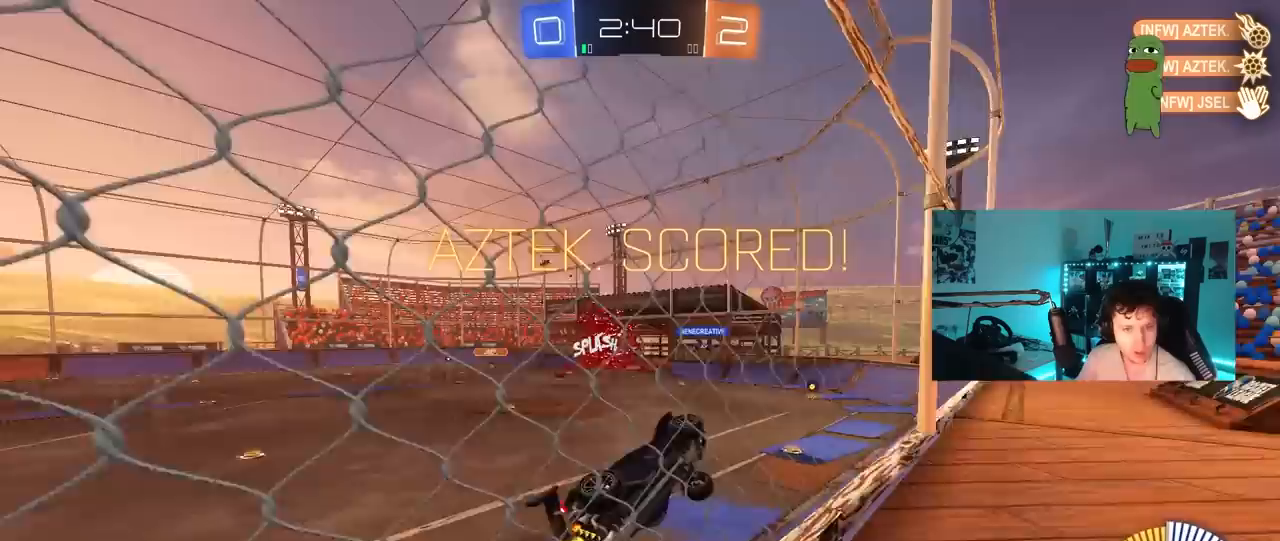
{"keys": ["w"], "mouse": [], "mouse_move": "still", "events": [[50, "d", "down"], [50, "mouse_right", "up"], [50, "shift", "down"], [233, "d", "up"], [233, "s", "up"], [233, "shift", "up"], [467, "w", "down"]]}
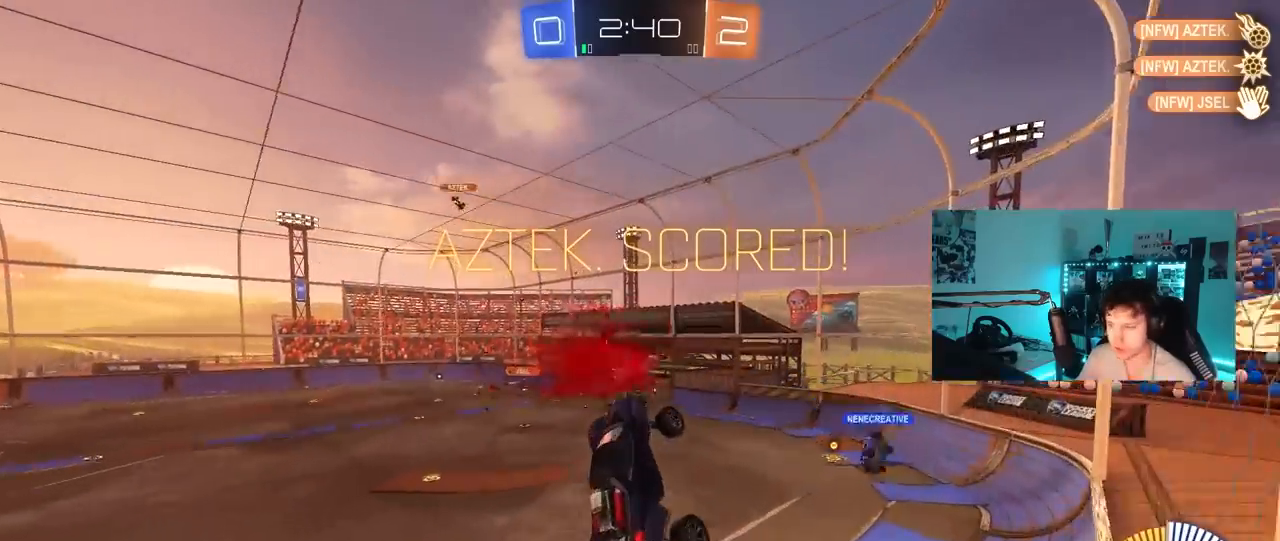
{"keys": ["w"], "mouse": [], "mouse_move": "still", "events": [[17, "a", "down"], [200, "a", "up"], [350, "mouse_right", "down"], [483, "mouse_right", "up"]]}
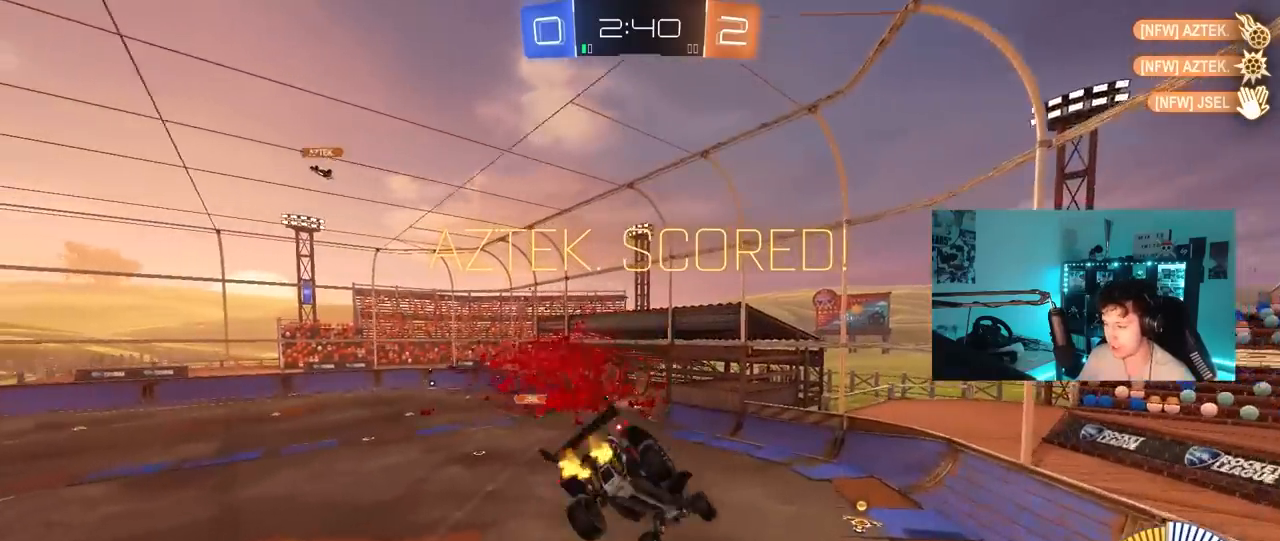
{"keys": [], "mouse": [], "mouse_move": "still", "events": [[183, "w", "up"]]}
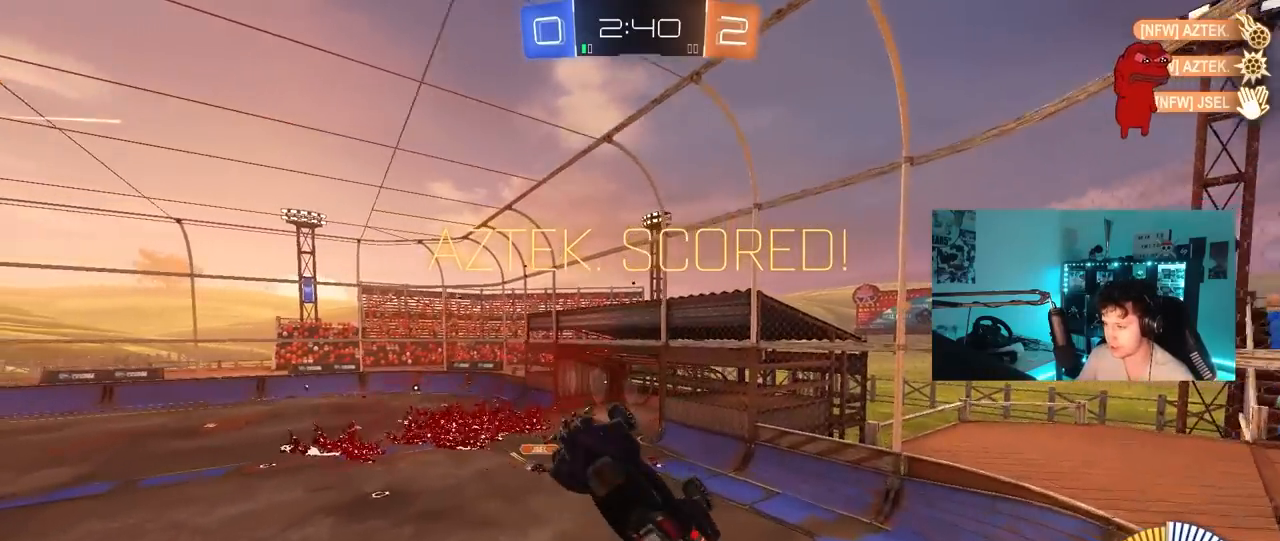
{"keys": [], "mouse": [], "mouse_move": "still", "events": [[200, "a", "down"], [283, "a", "up"]]}
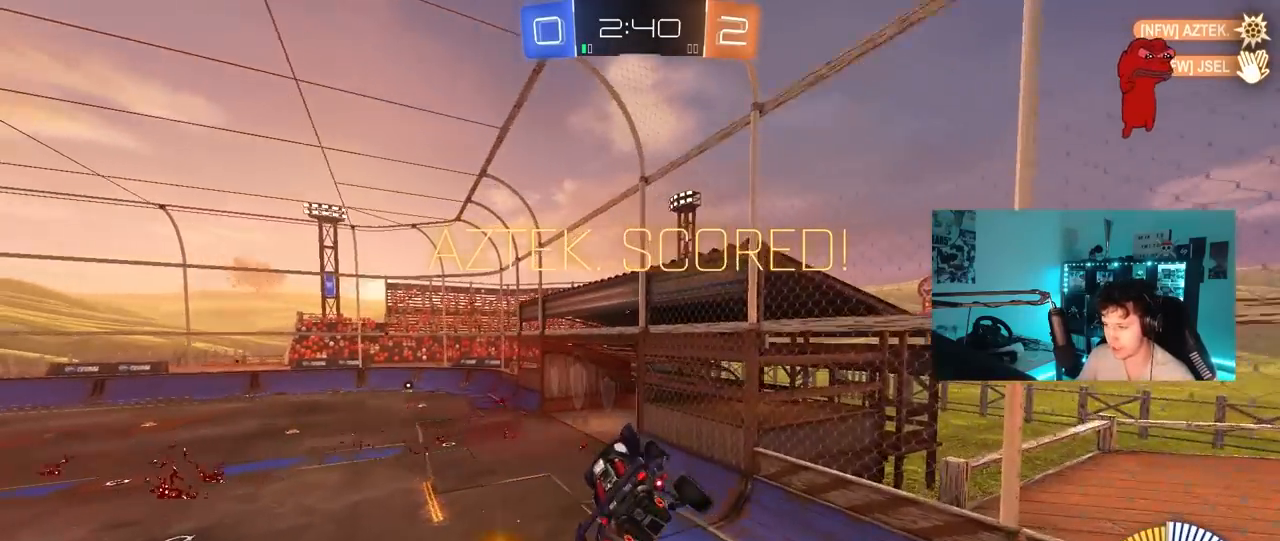
{"keys": [], "mouse": [], "mouse_move": "still", "events": [[167, "a", "down"], [167, "s", "down"], [167, "shift", "down"], [300, "shift", "up"], [350, "a", "up"], [350, "s", "up"]]}
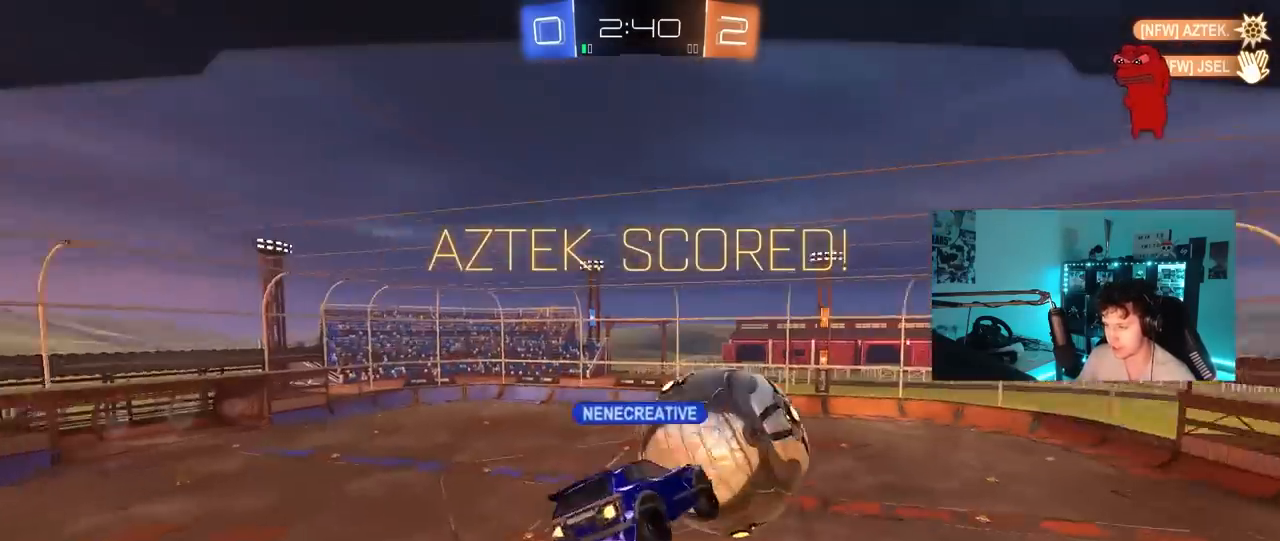
{"keys": [], "mouse": [], "mouse_move": "still", "events": []}
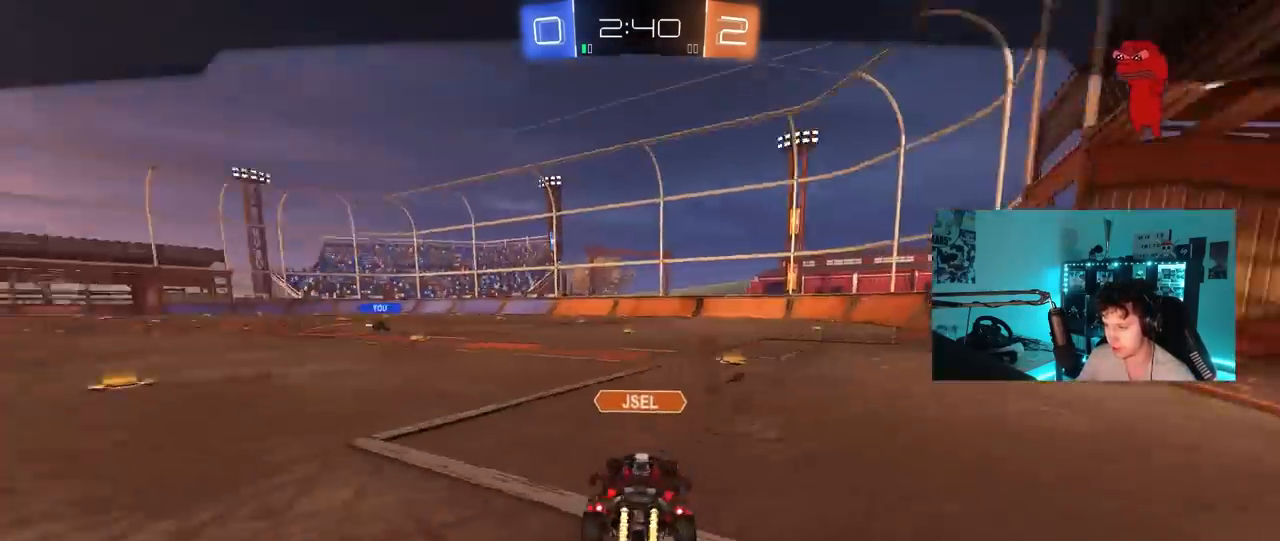
{"keys": [], "mouse": [], "mouse_move": "still", "events": []}
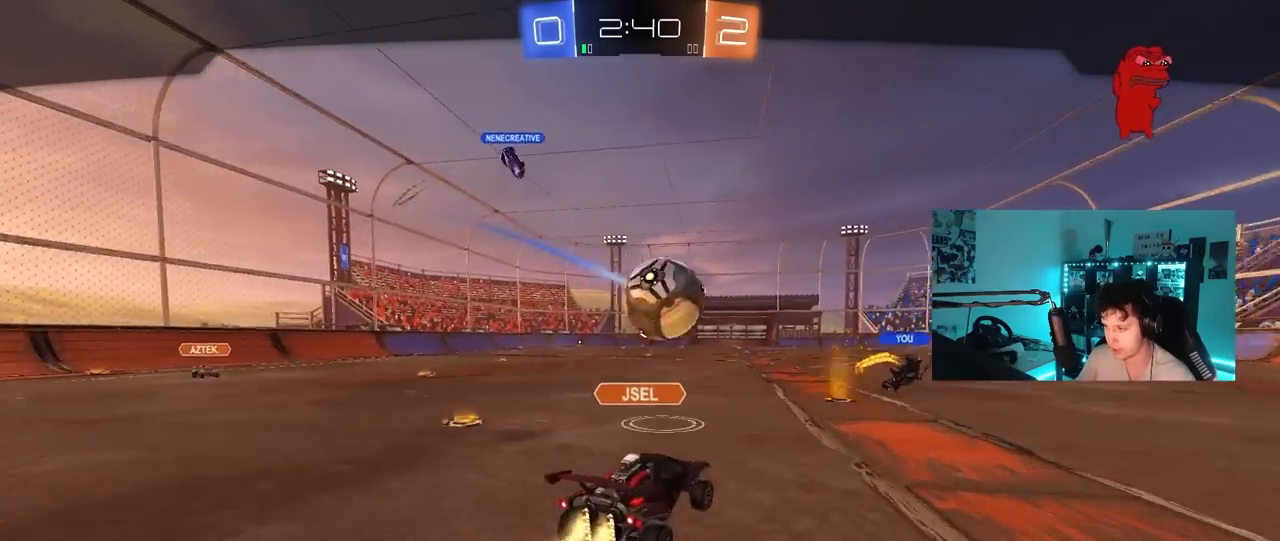
{"keys": [], "mouse": [], "mouse_move": "still", "events": []}
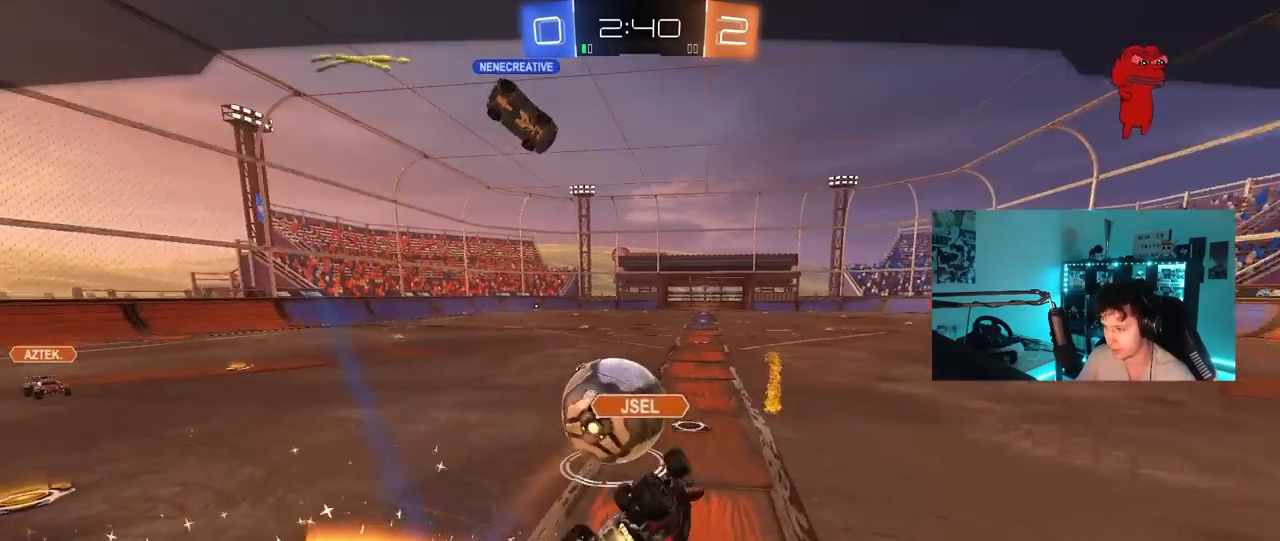
{"keys": [], "mouse": [], "mouse_move": "still", "events": [[367, "mouse_right", "down"], [500, "mouse_right", "up"]]}
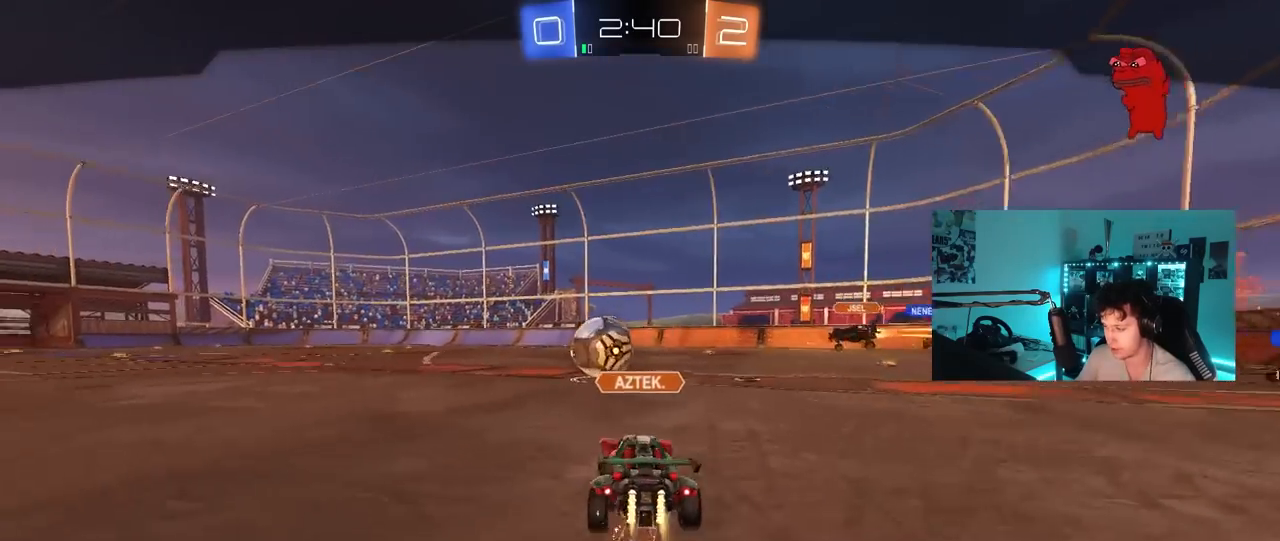
{"keys": [], "mouse": [], "mouse_move": "up-right", "events": [[100, "mouse_right", "down"], [283, "mouse_right", "up"]]}
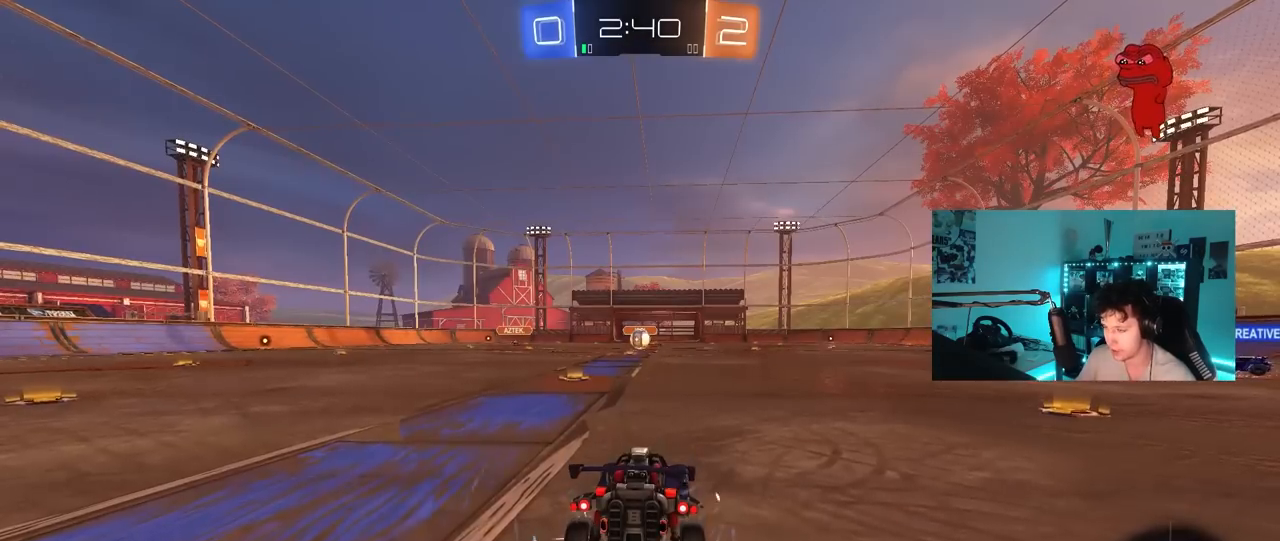
{"keys": [], "mouse": [], "mouse_move": "still", "events": []}
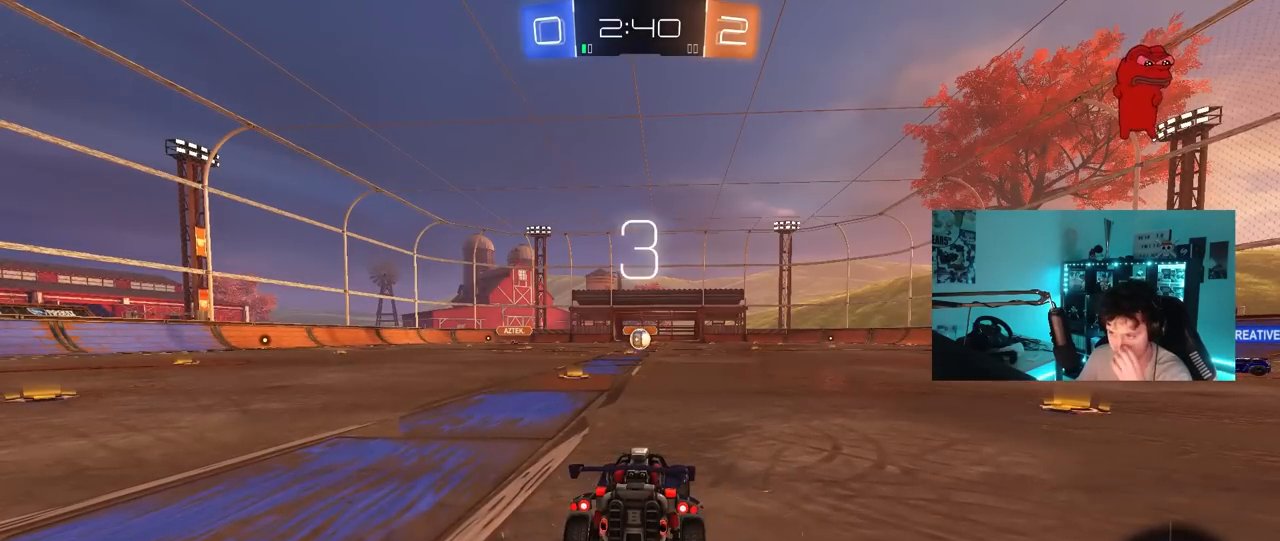
{"keys": [], "mouse": [], "mouse_move": "still", "events": []}
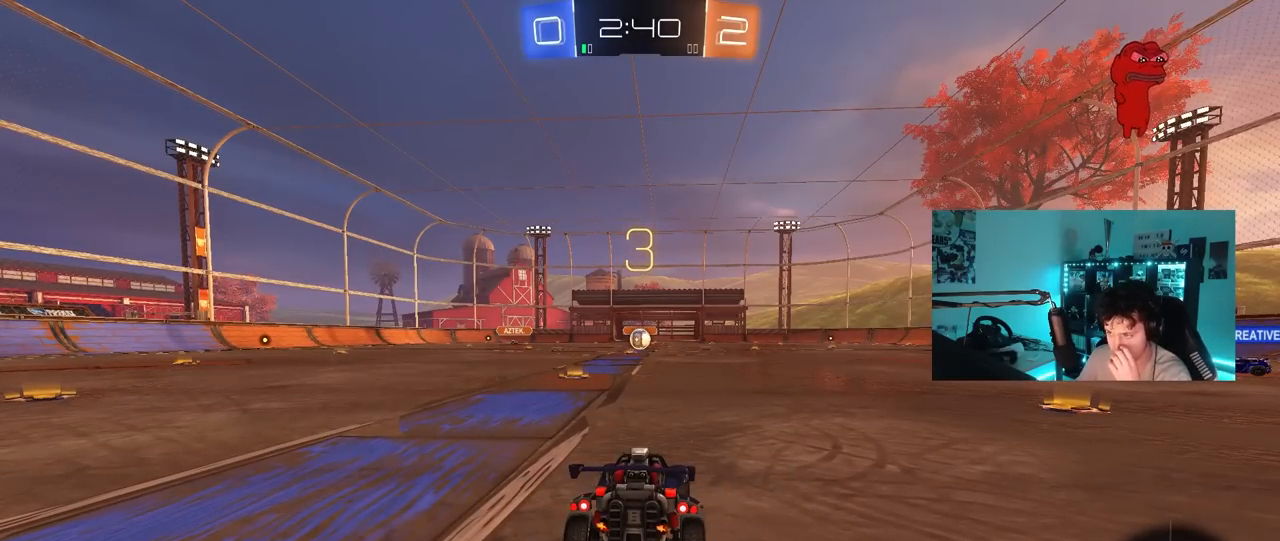
{"keys": [], "mouse": [], "mouse_move": "still", "events": []}
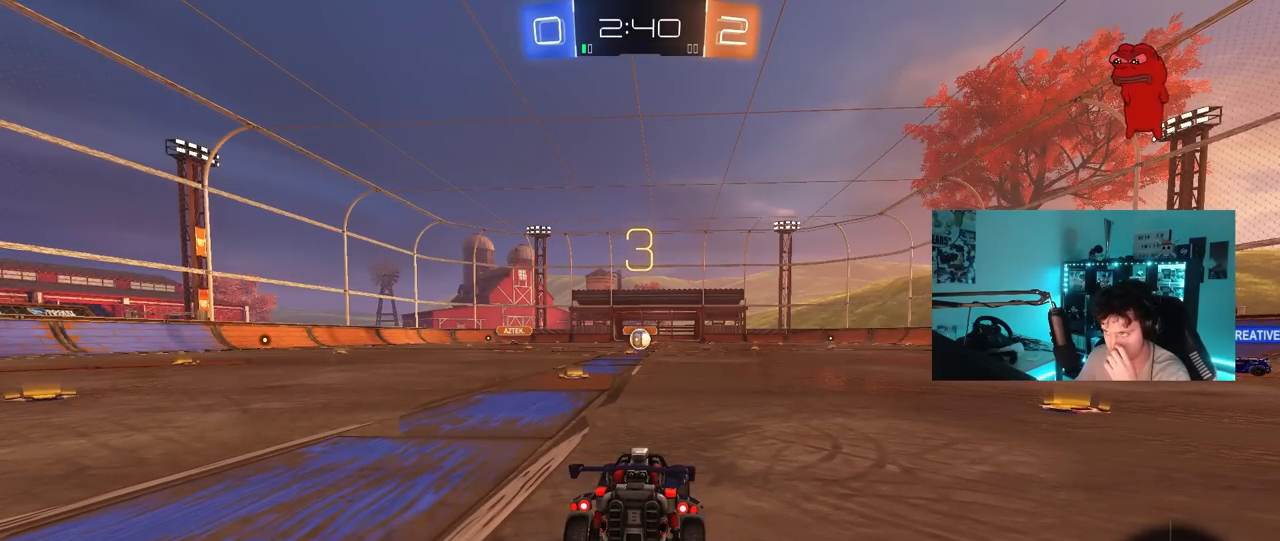
{"keys": ["a", "w"], "mouse": [], "mouse_move": "still", "events": [[283, "a", "down"], [283, "mouse_left", "down"], [283, "w", "down"], [300, "shift", "down"], [433, "mouse_left", "up"], [483, "shift", "up"]]}
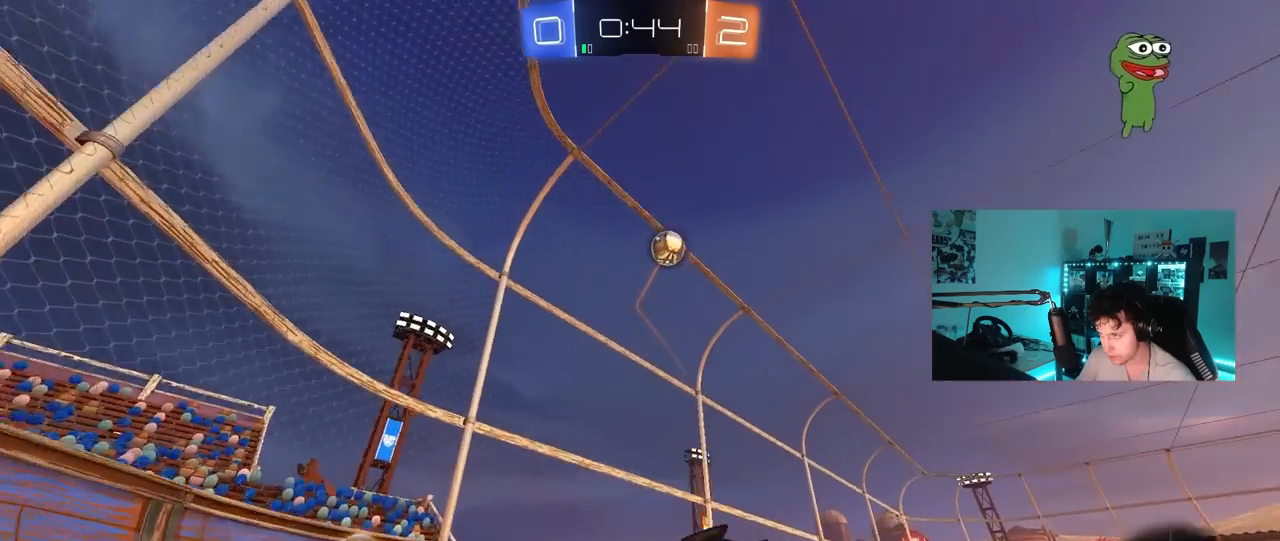
{"keys": ["a", "shift", "w"], "mouse": ["left"], "mouse_move": "still", "events": [[267, "mouse_left", "down"], [450, "shift", "down"]]}